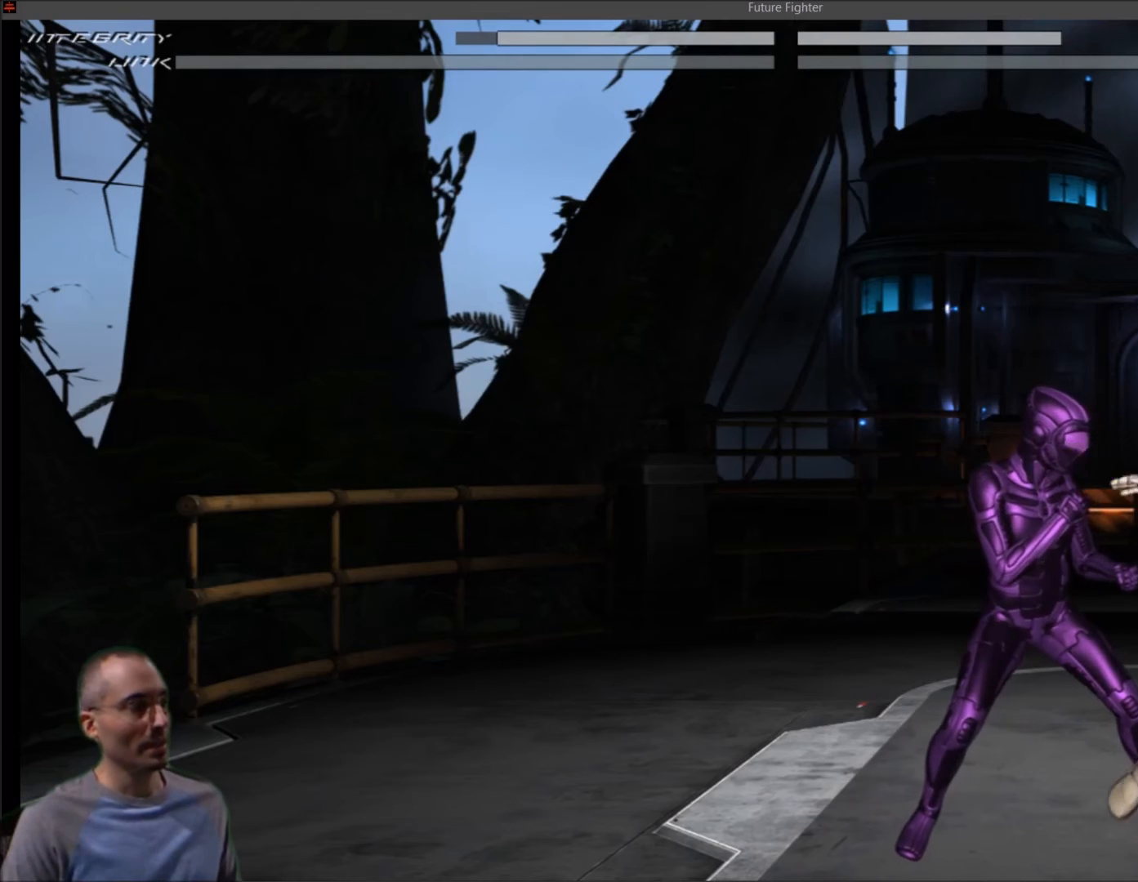
Gameplay with a controller (PlayStation layout); each line is a JSON object with the inputs held at the frame after it. "events" lists button and stick changes between this image and that frame as [ms after this image, input, new state], when the widget could be followed in between. Not read: left_stick.
{"buttons": [], "right_stick": "center", "events": [[67, "L1", "up"]]}
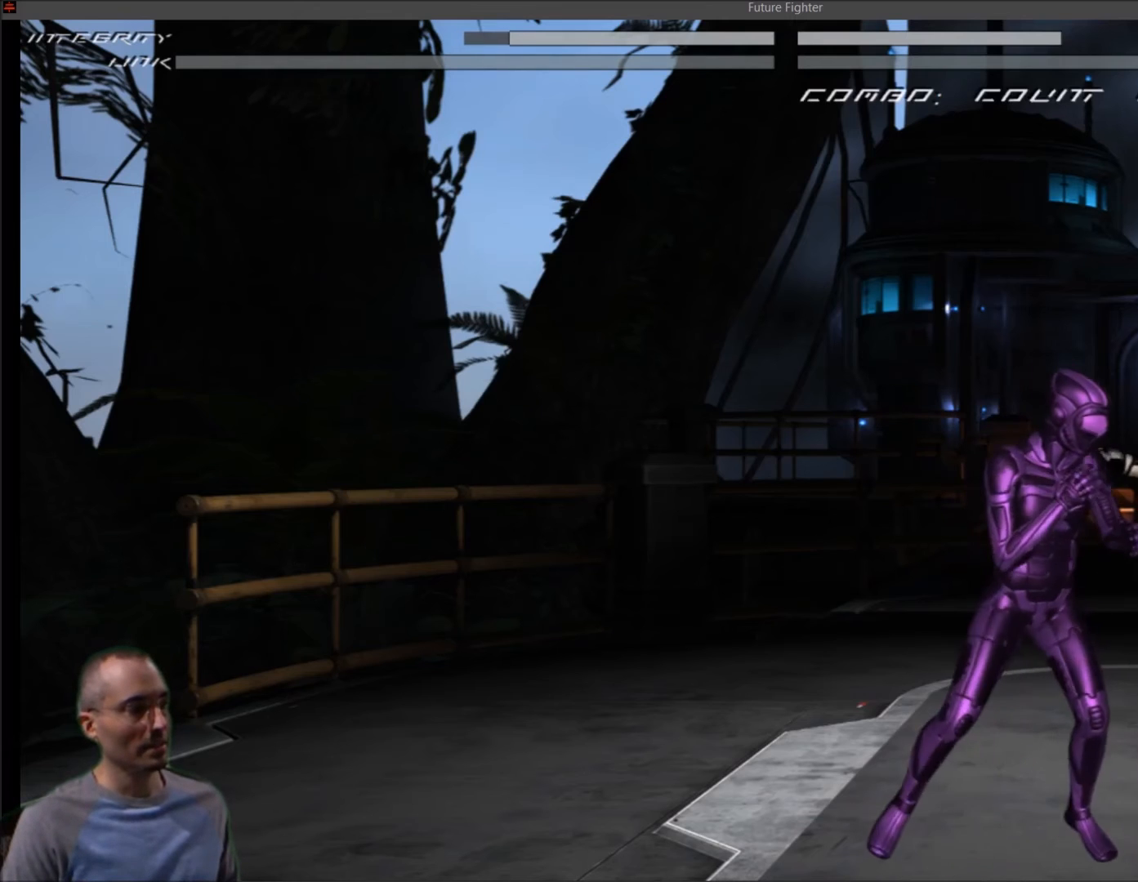
{"buttons": [], "right_stick": "center", "events": []}
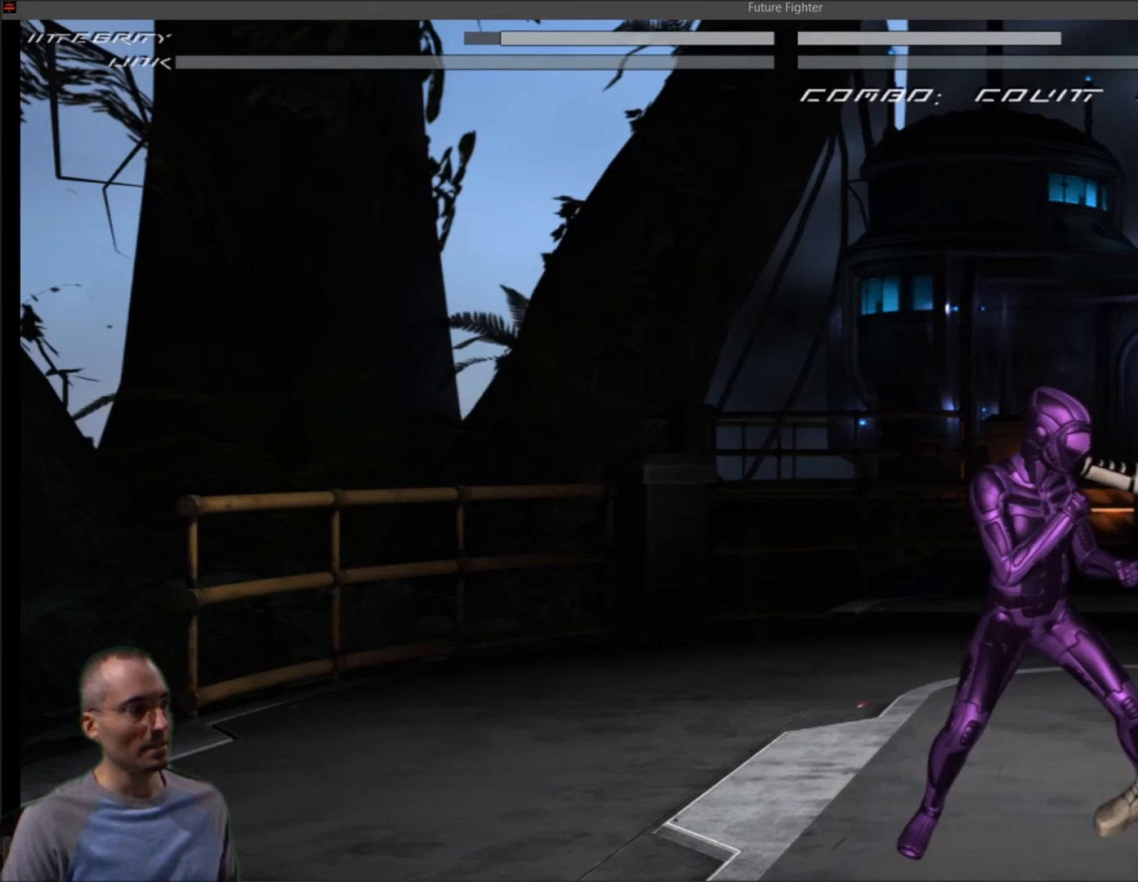
{"buttons": [], "right_stick": "center", "events": [[234, "L1", "down"], [301, "L1", "up"]]}
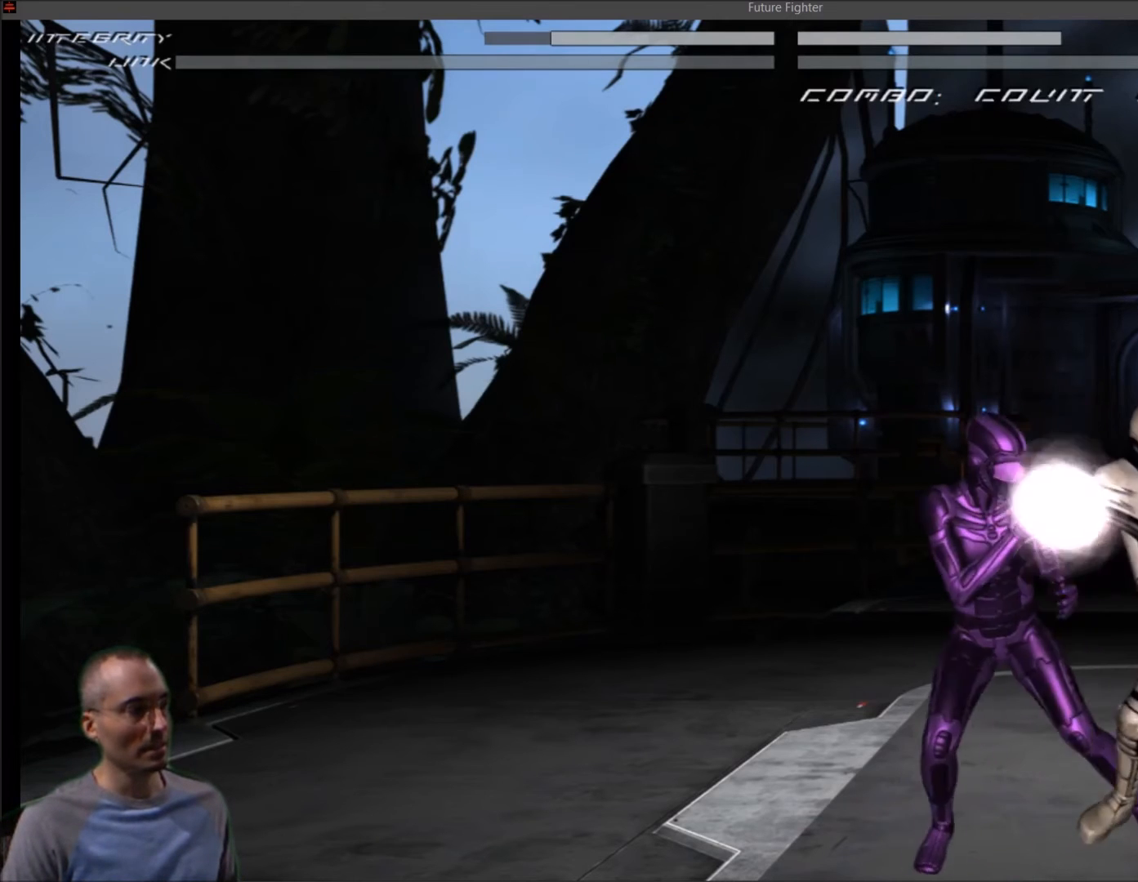
{"buttons": [], "right_stick": "center", "events": []}
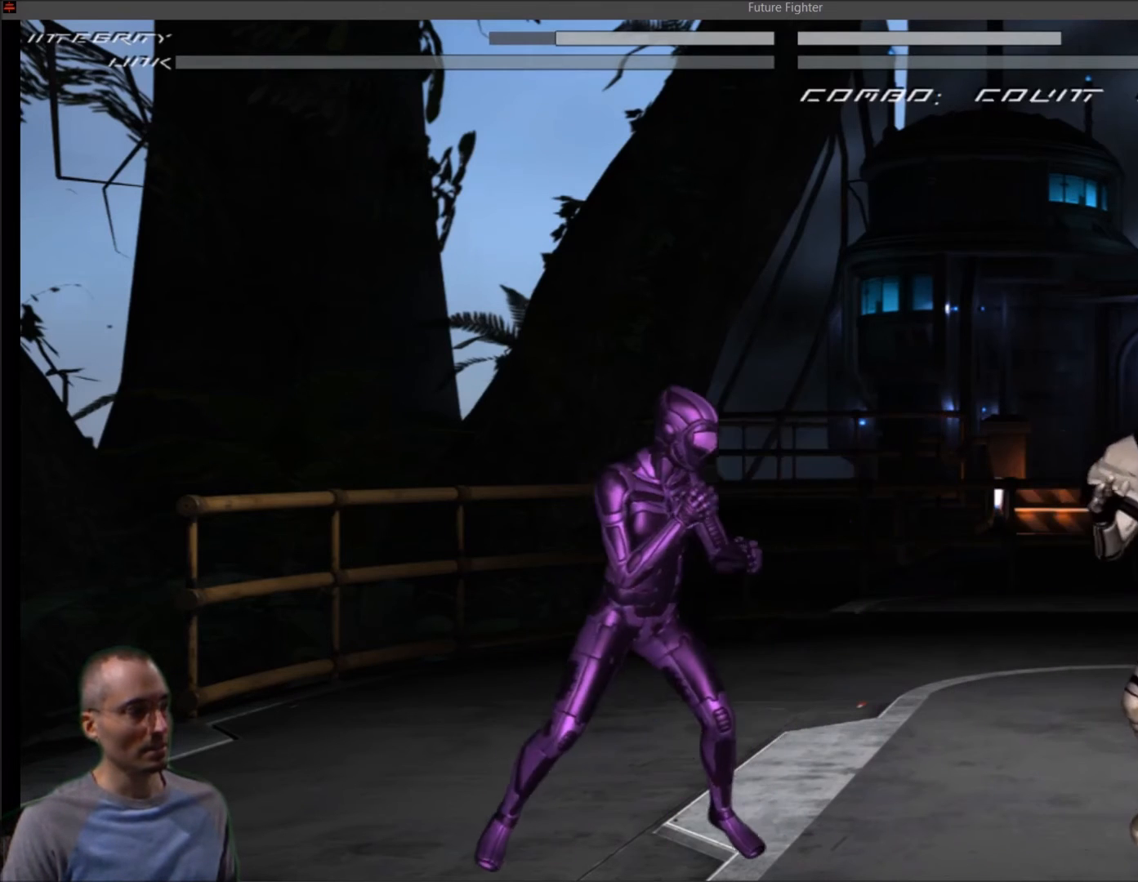
{"buttons": [], "right_stick": "center", "events": []}
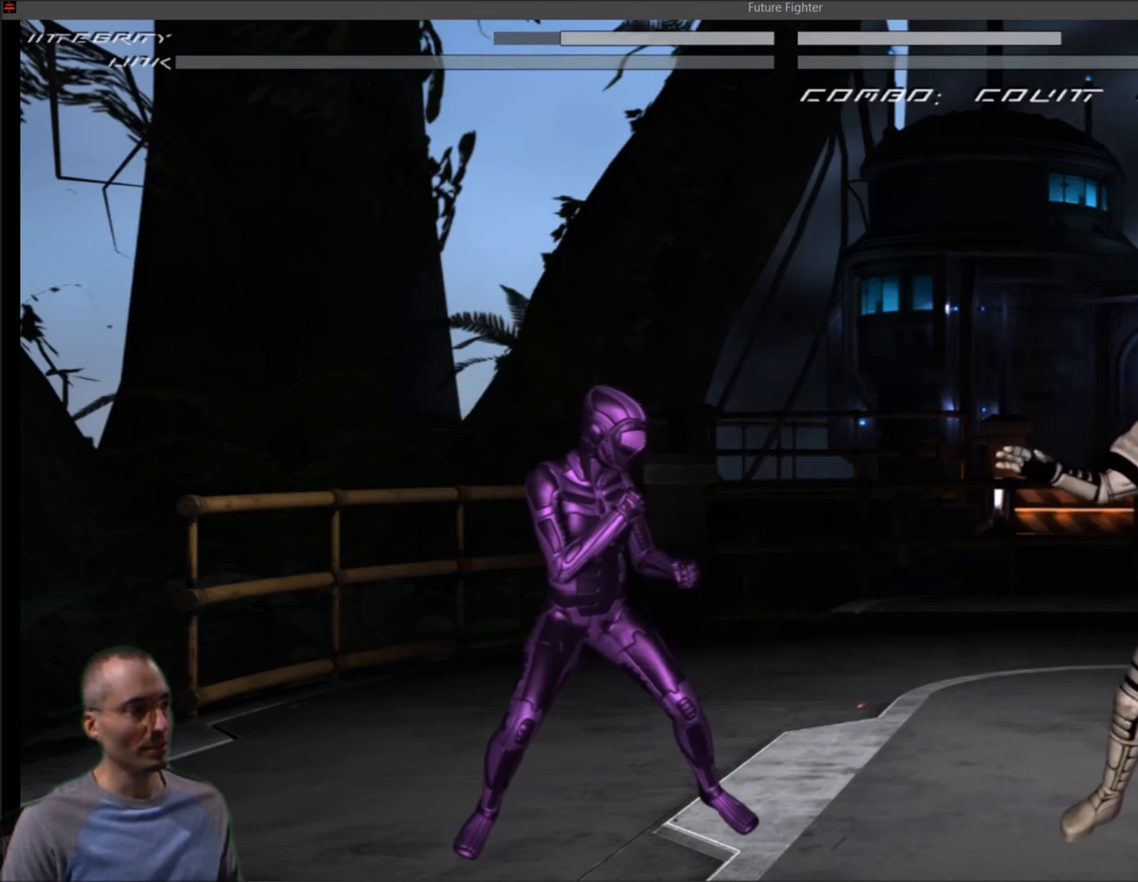
{"buttons": [], "right_stick": "center", "events": []}
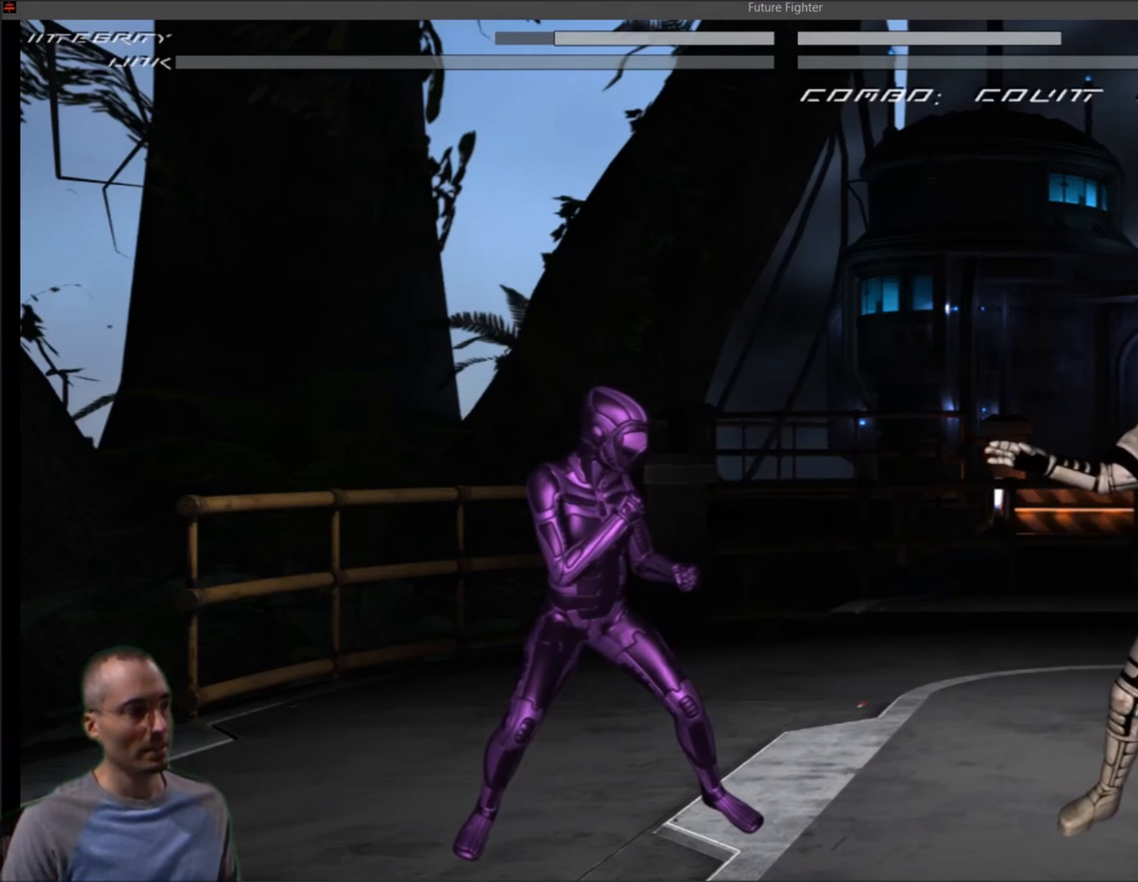
{"buttons": [], "right_stick": "center", "events": []}
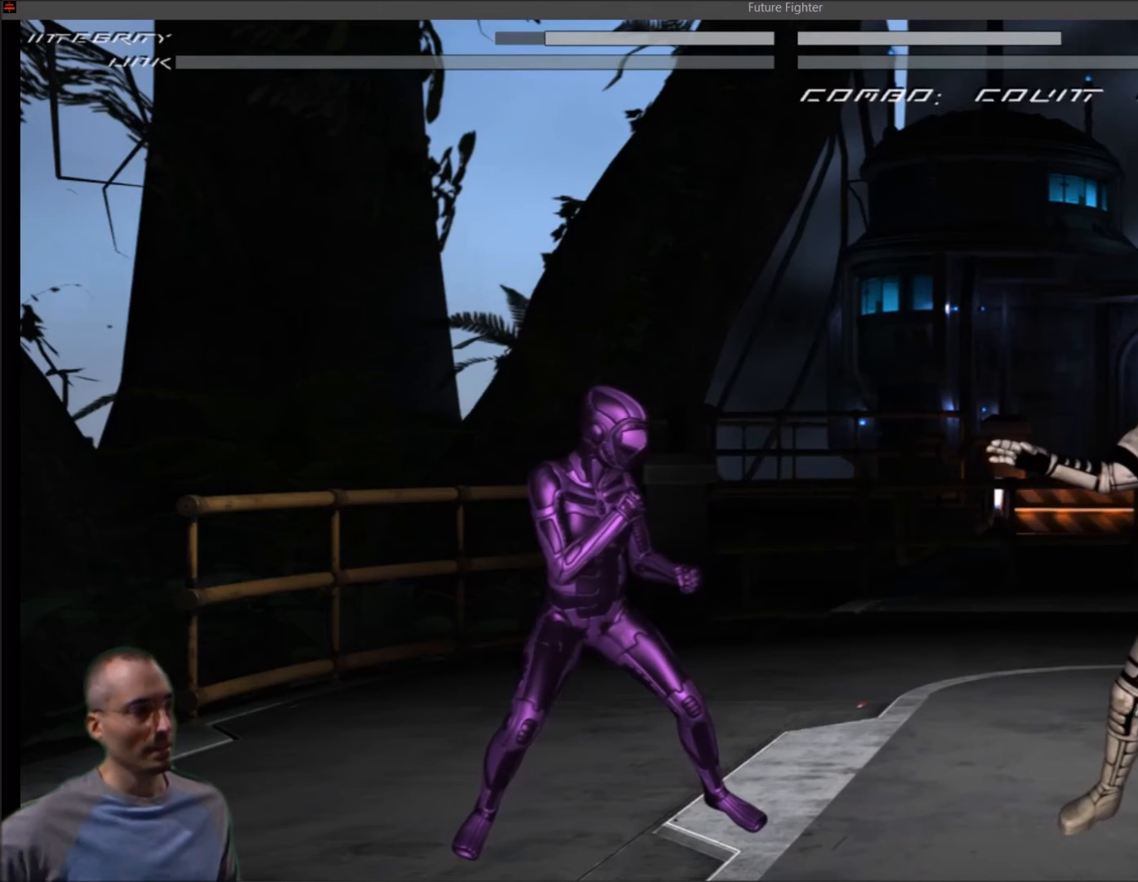
{"buttons": ["DPAD_RIGHT"], "right_stick": "center", "events": [[467, "DPAD_RIGHT", "down"]]}
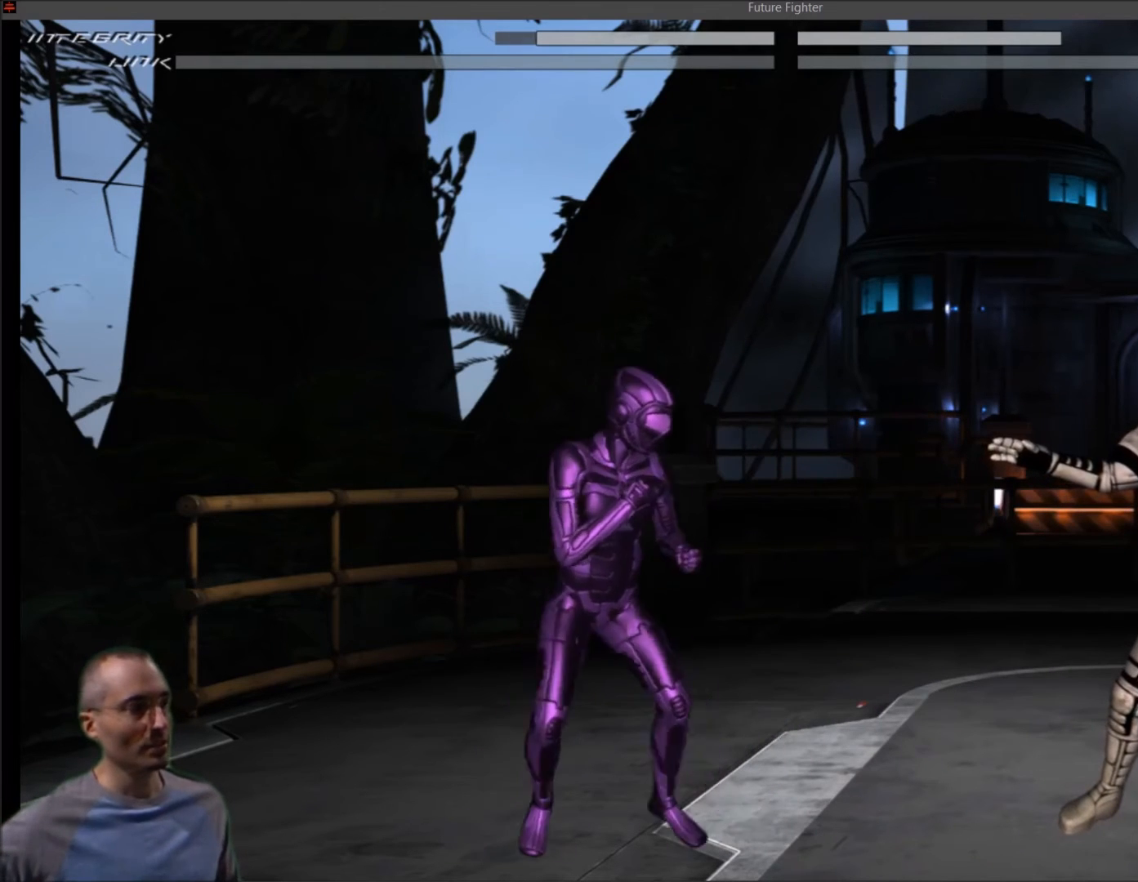
{"buttons": [], "right_stick": "center", "events": [[501, "DPAD_RIGHT", "up"]]}